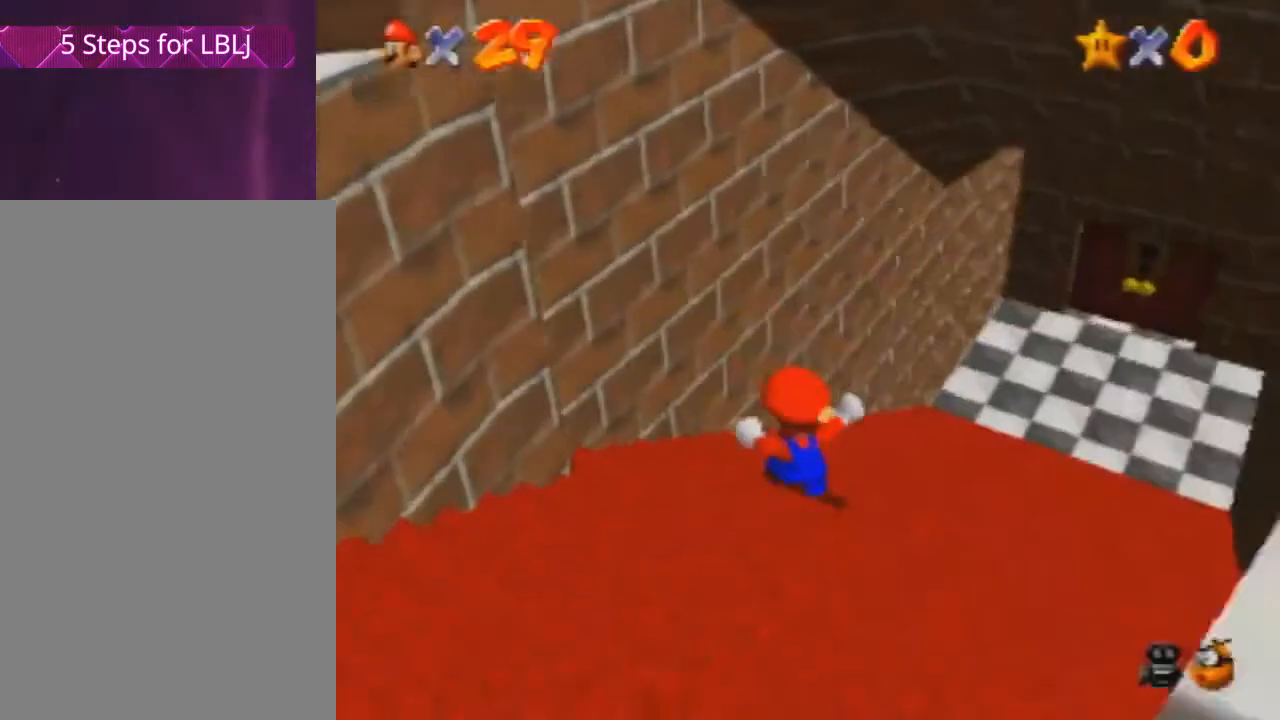
Gameplay with a controller (Nintendo layout); each line is a JSON object with the inputs held at the frame after it. "events" lists button and stick changes between this image and that frame as [ms after this image, input, new state], when the widget could be followed in between. Not read: L3 R3 Z.
{"buttons": [], "left_stick": "up-right", "events": [[33, "left_stick", "center"], [133, "A", "up"], [166, "A", "down"], [200, "left_stick", "up-right"], [267, "A", "up"]]}
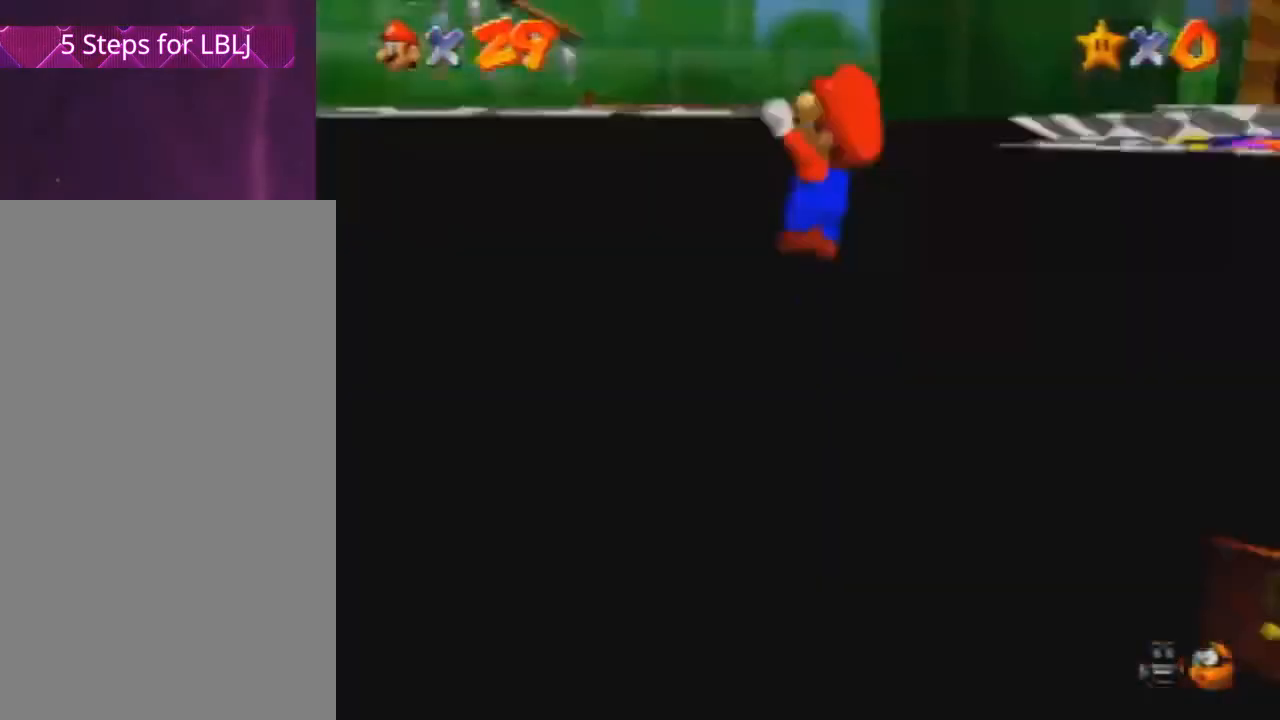
{"buttons": [], "left_stick": "up-right", "events": []}
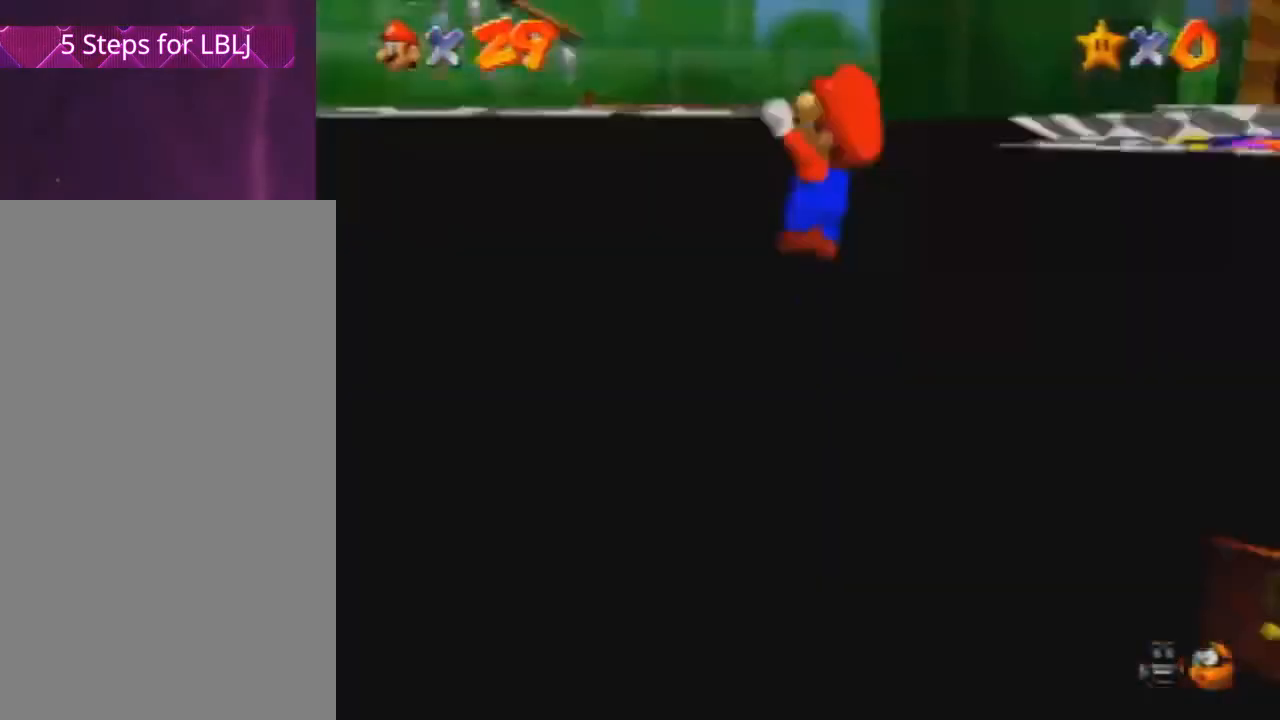
{"buttons": [], "left_stick": "up-right", "events": []}
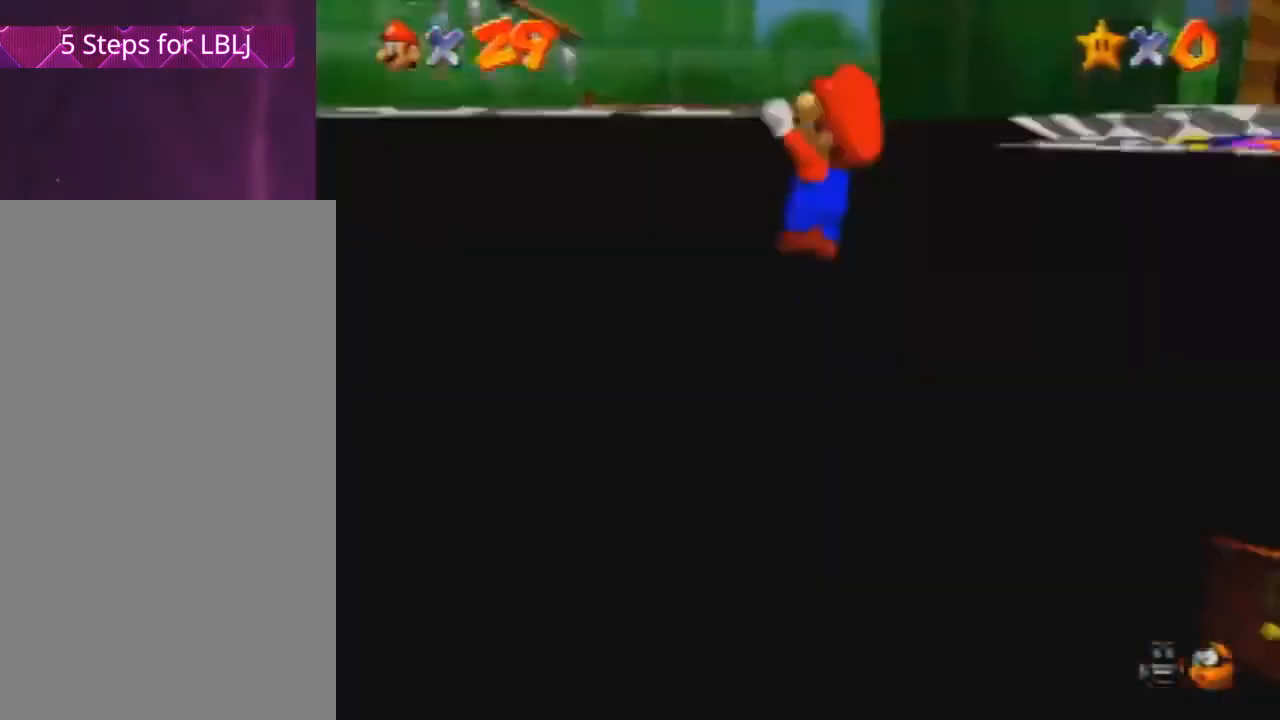
{"buttons": [], "left_stick": "up-right", "events": []}
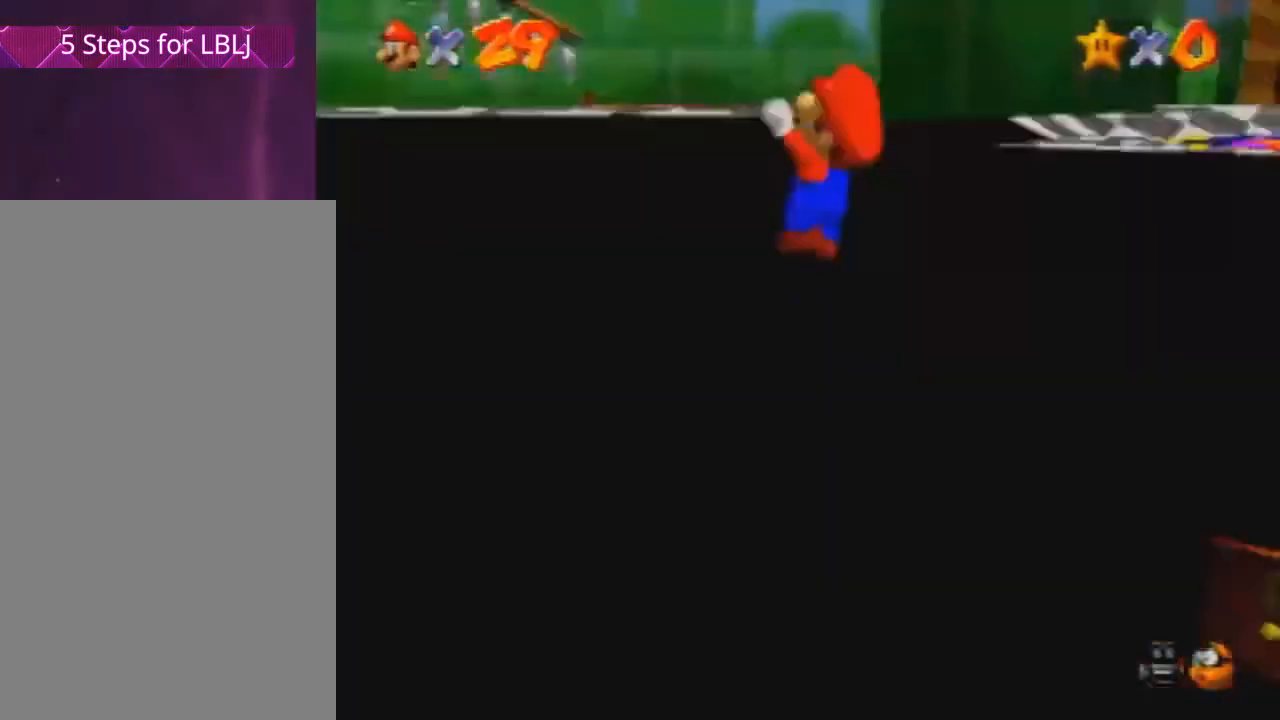
{"buttons": [], "left_stick": "up-right", "events": []}
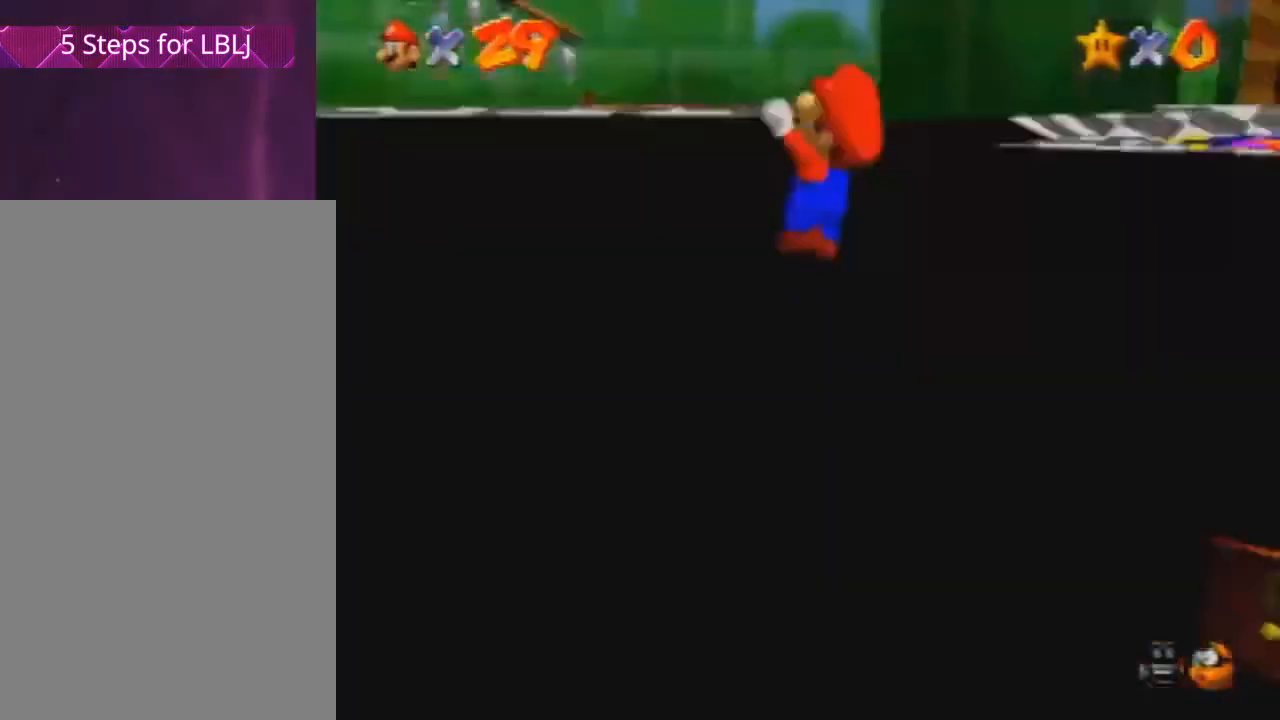
{"buttons": [], "left_stick": "up-right", "events": []}
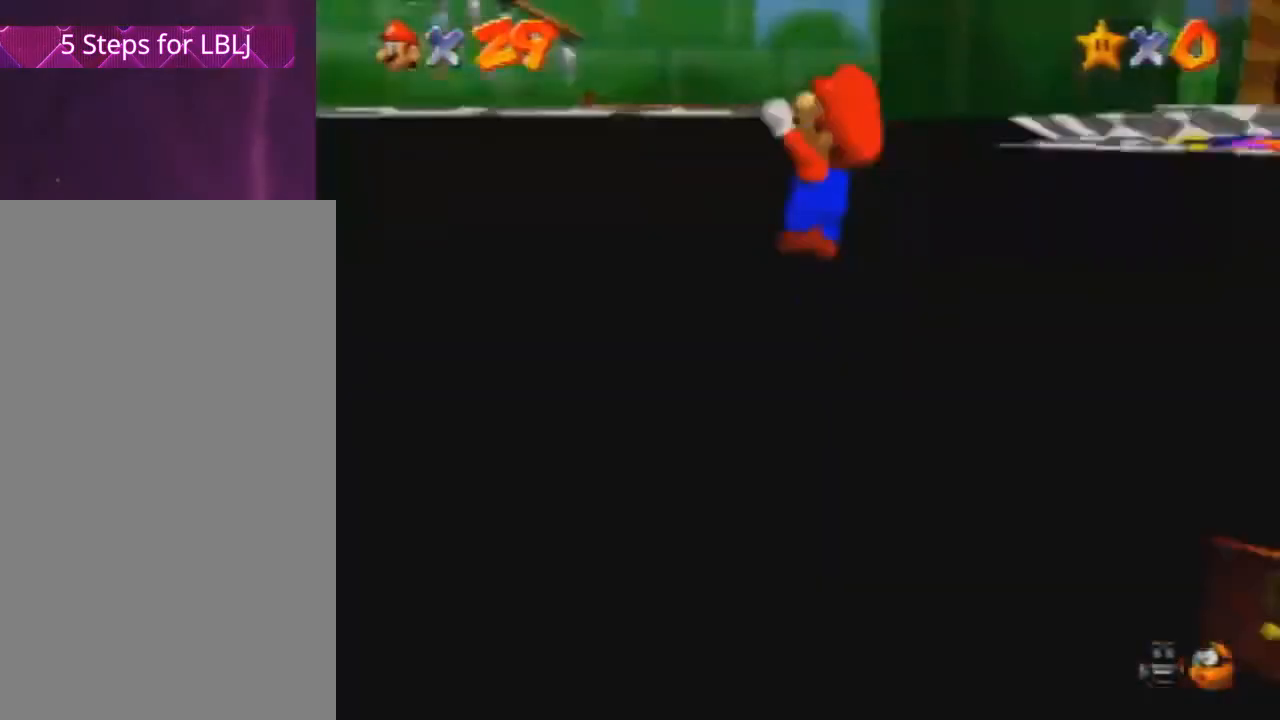
{"buttons": [], "left_stick": "up-right", "events": []}
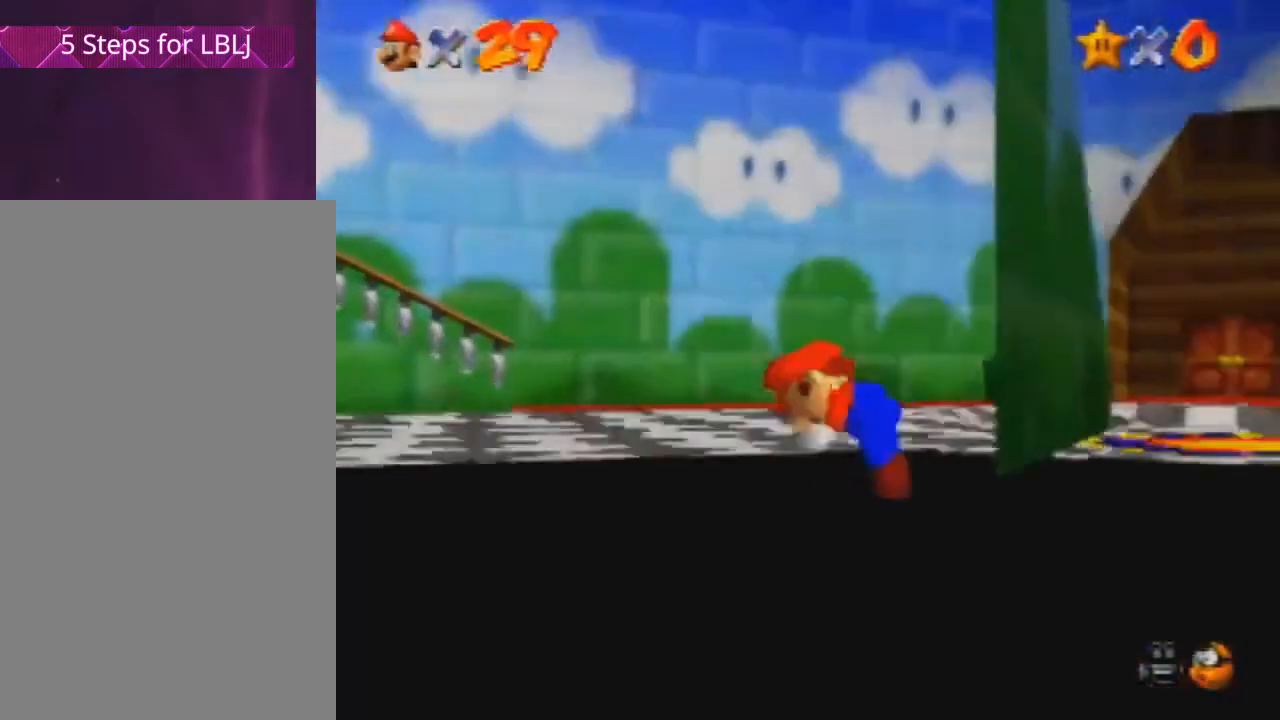
{"buttons": [], "left_stick": "up-right", "events": []}
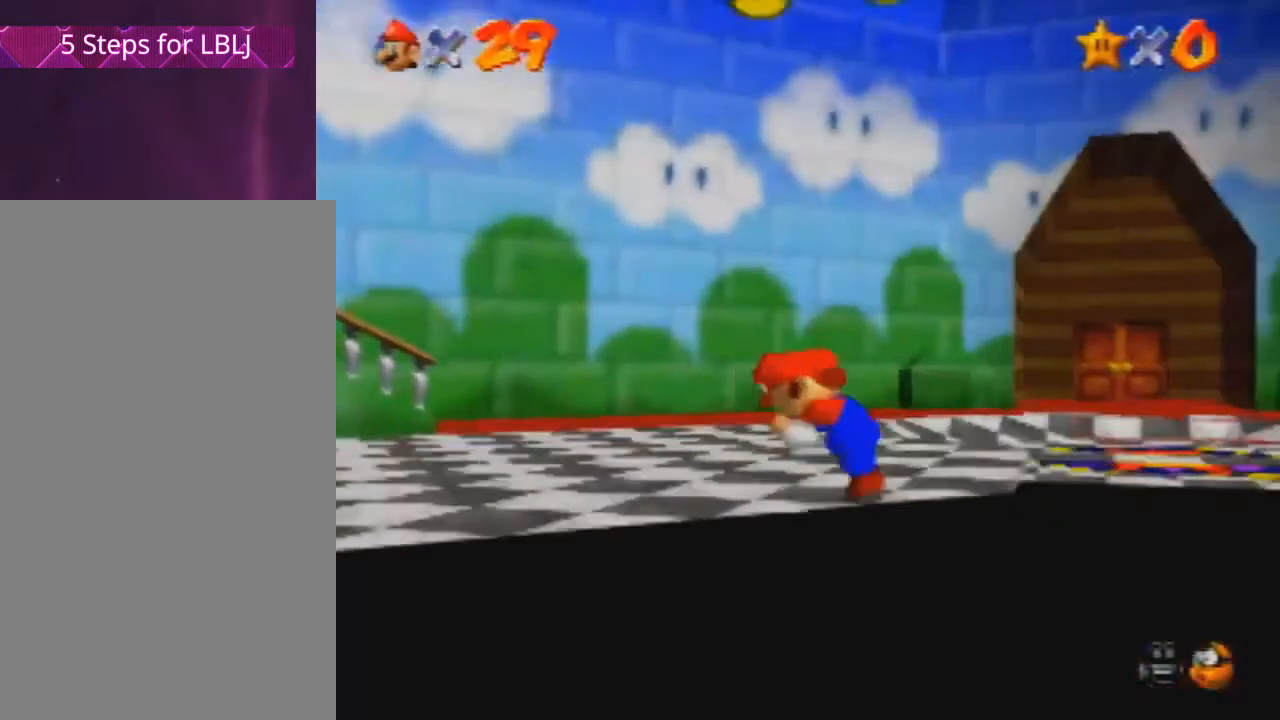
{"buttons": [], "left_stick": "up-right", "events": []}
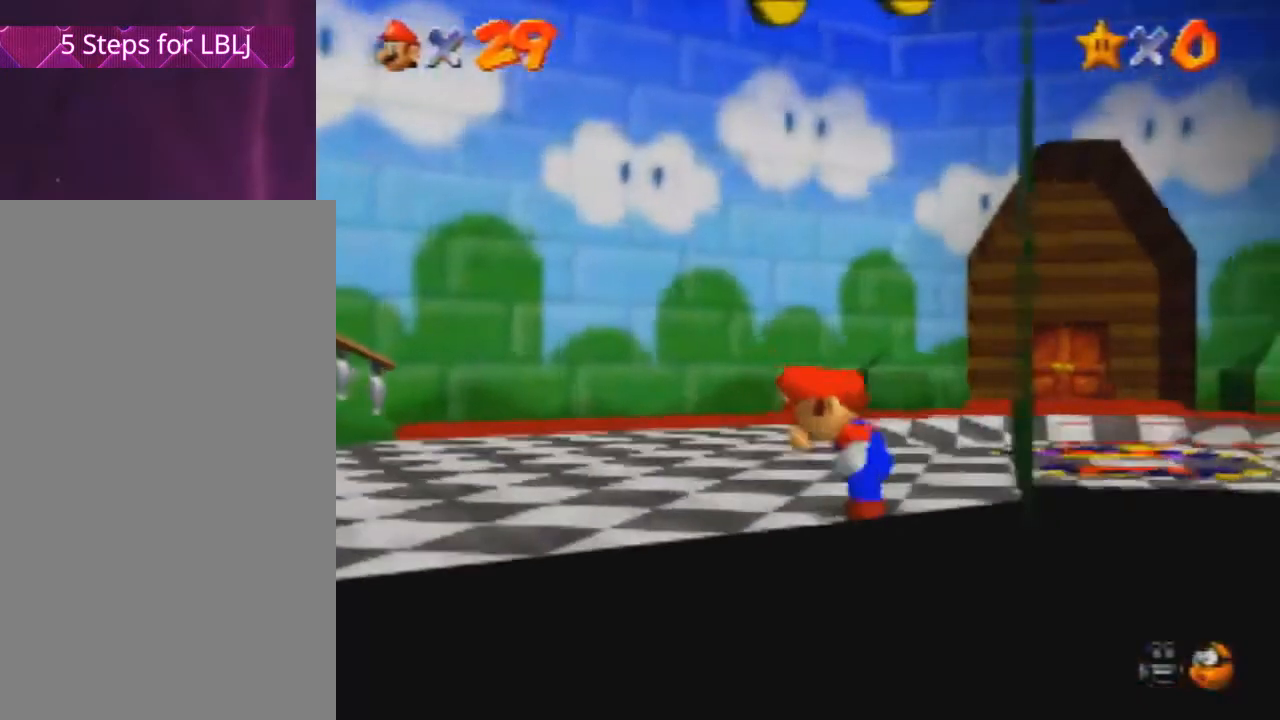
{"buttons": [], "left_stick": "up-right", "events": []}